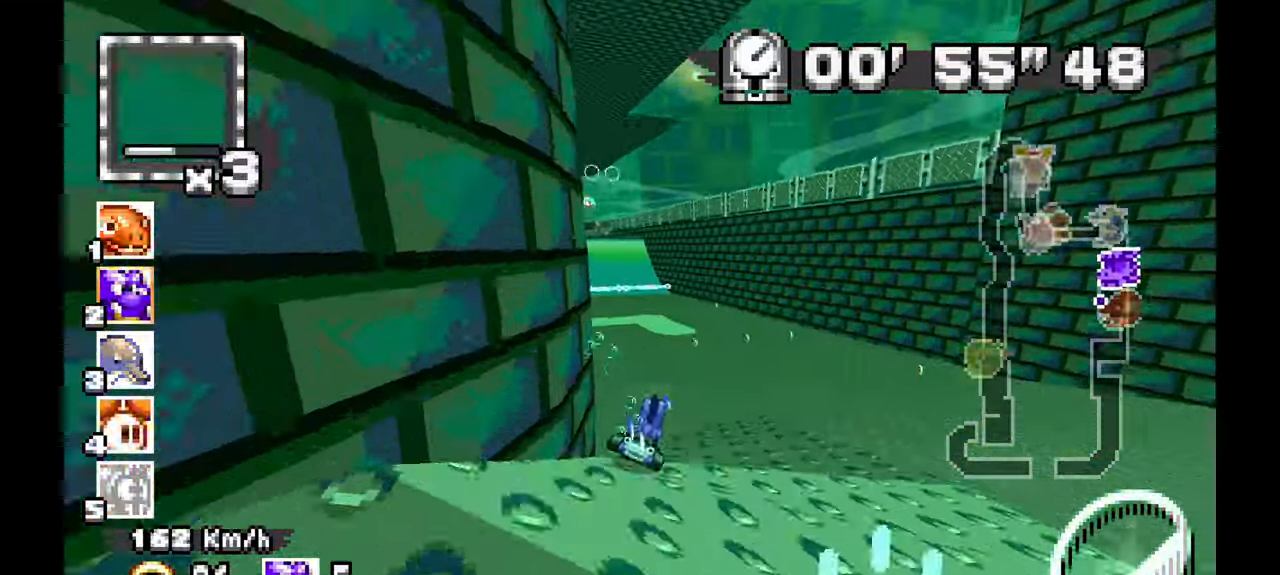
Gameplay with a controller (Xbox layout); each line is a JSON object with the inputs held at the frame after it (dt_ms = milliseconds from this image to that frame). "events" lists button and stick changes between this image and that frame as [ms after this image, input, new state], when the widget could be followed in between. Not read: C HOME L1 L2 L3 R1 R2 R3 START Y.
{"dt_ms": 500, "buttons": [], "left_stick": "left", "events": [[17, "A", "up"], [67, "A", "down"], [133, "A", "up"]]}
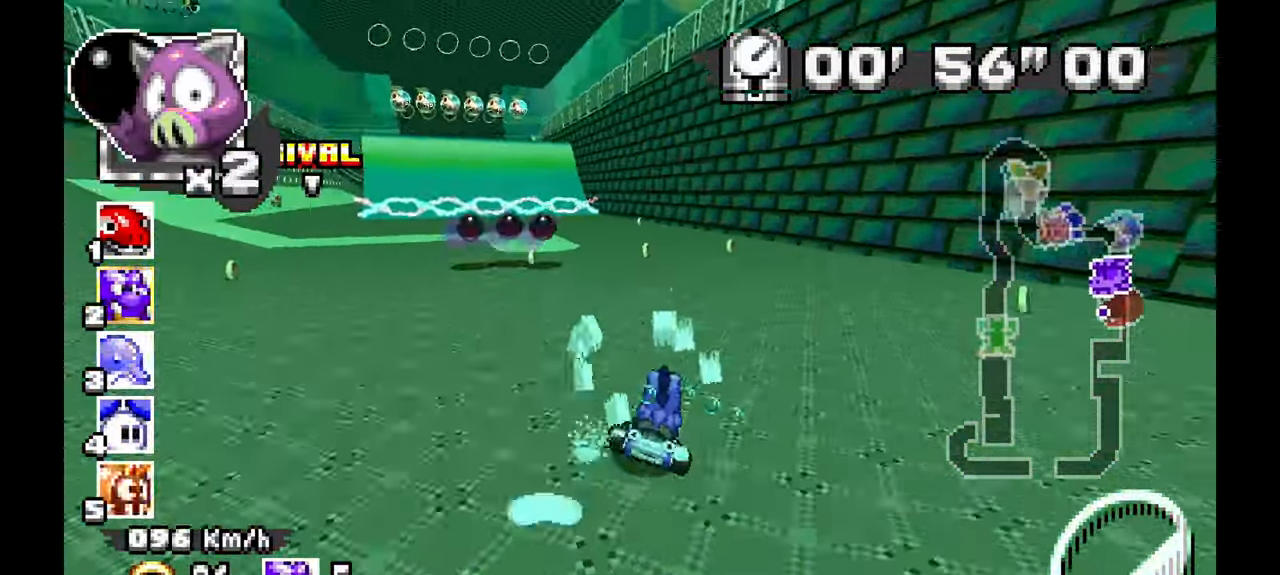
{"dt_ms": 500, "buttons": ["A"], "left_stick": "left", "events": [[233, "A", "down"]]}
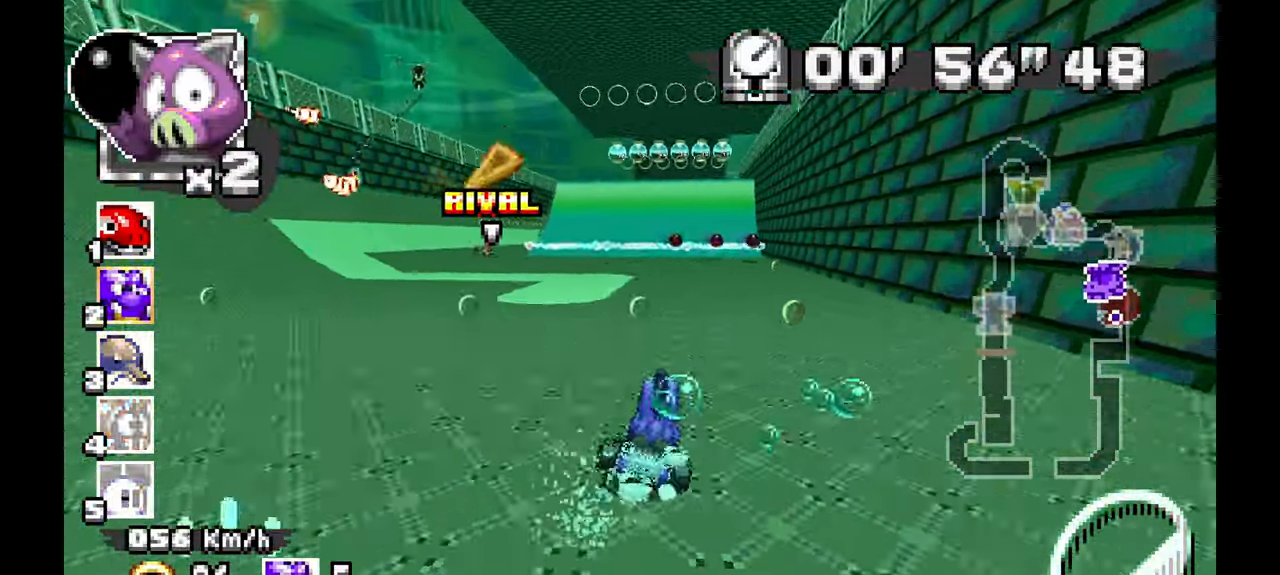
{"dt_ms": 500, "buttons": ["A"], "left_stick": "up-left", "events": [[150, "left_stick", "up-left"]]}
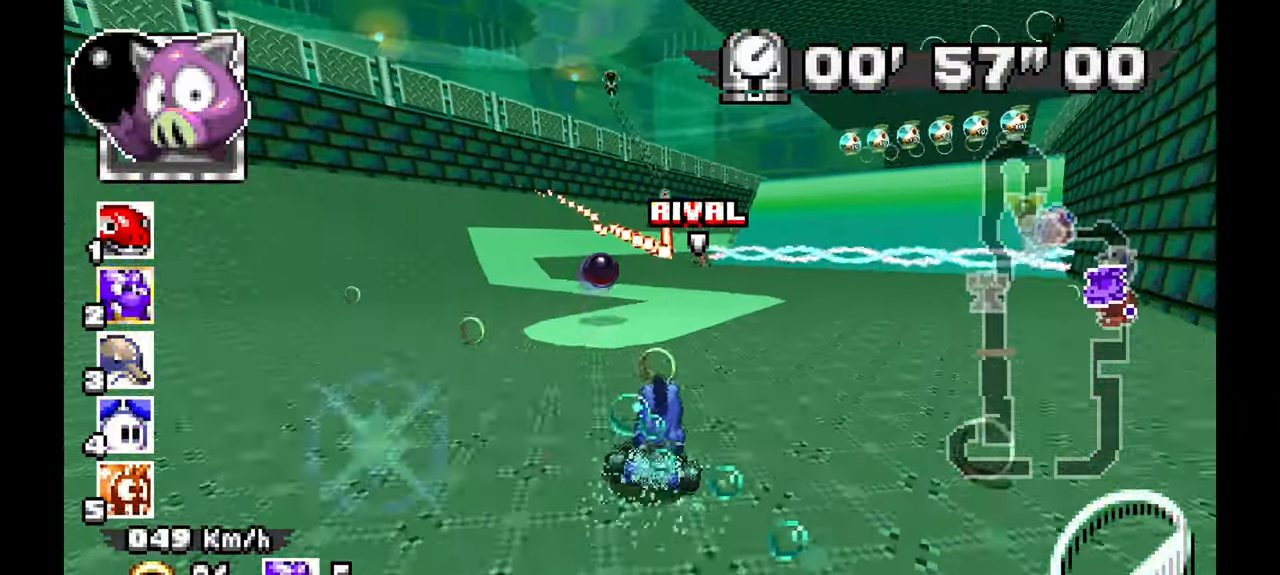
{"dt_ms": 500, "buttons": ["A"], "left_stick": "right", "events": [[83, "left_stick", "center"], [317, "left_stick", "up"], [433, "left_stick", "right"]]}
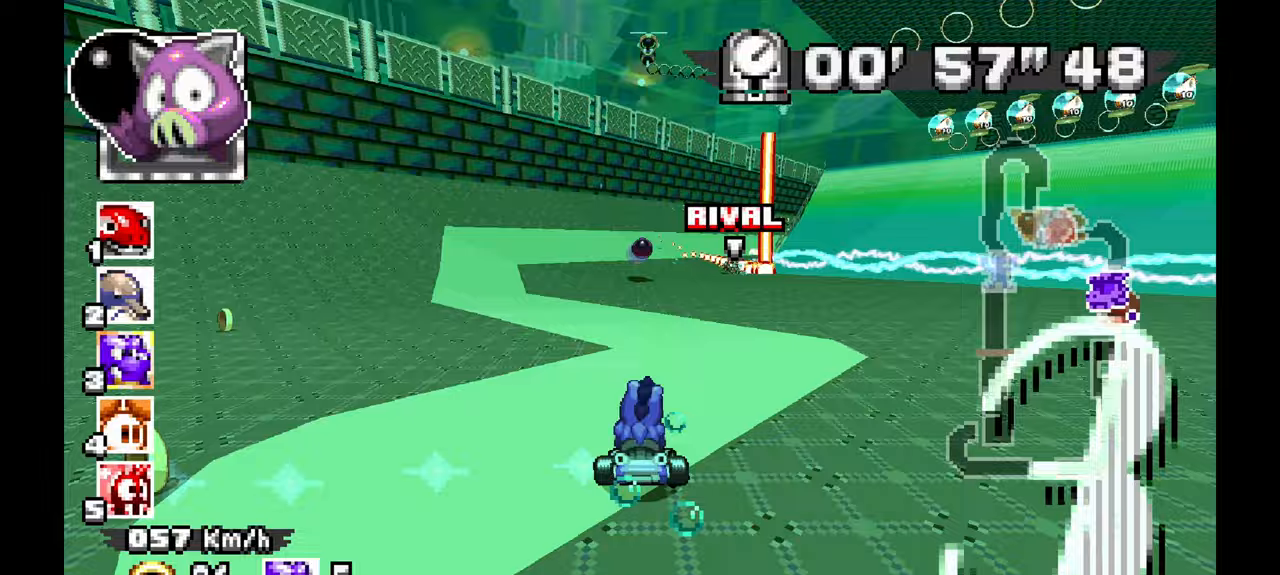
{"dt_ms": 500, "buttons": ["A"], "left_stick": "left", "events": [[133, "left_stick", "center"], [283, "left_stick", "up"], [333, "left_stick", "up-left"], [500, "left_stick", "left"]]}
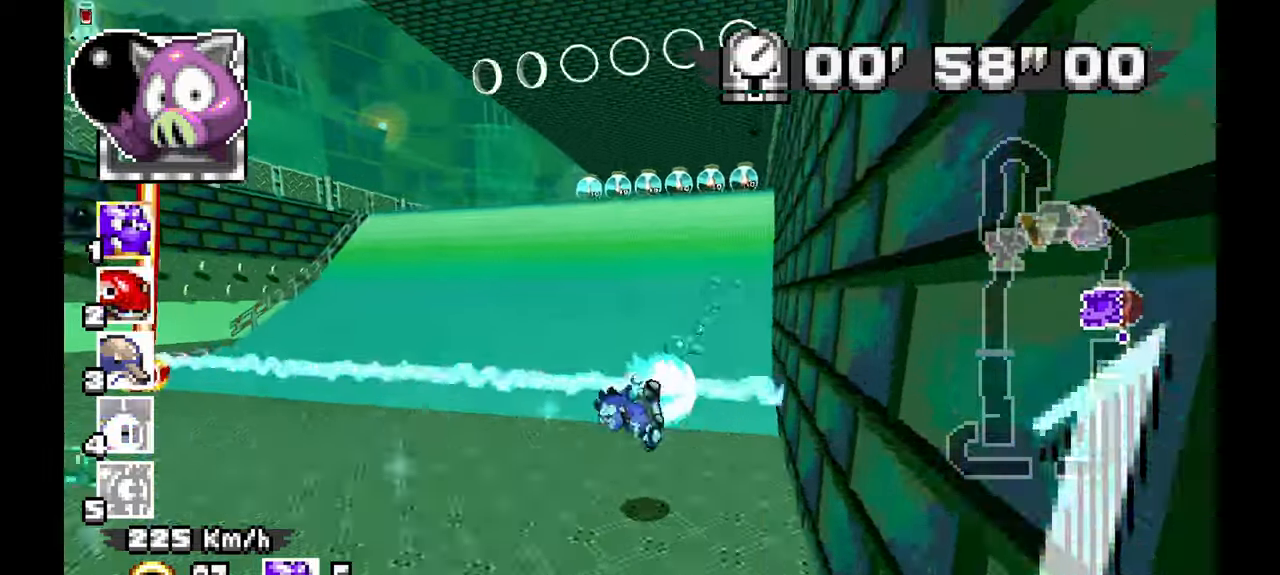
{"dt_ms": 500, "buttons": ["A"], "left_stick": "right", "events": [[233, "left_stick", "center"], [483, "left_stick", "right"]]}
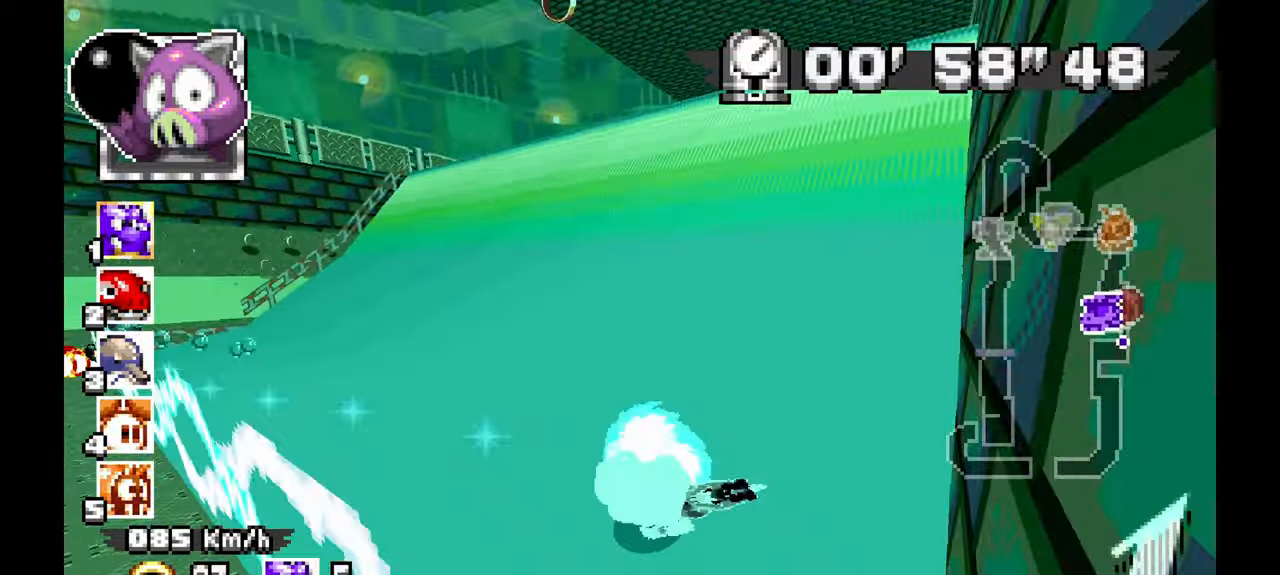
{"dt_ms": 1000, "buttons": ["A"], "left_stick": "center", "events": [[150, "left_stick", "center"], [517, "left_stick", "right"], [933, "left_stick", "center"]]}
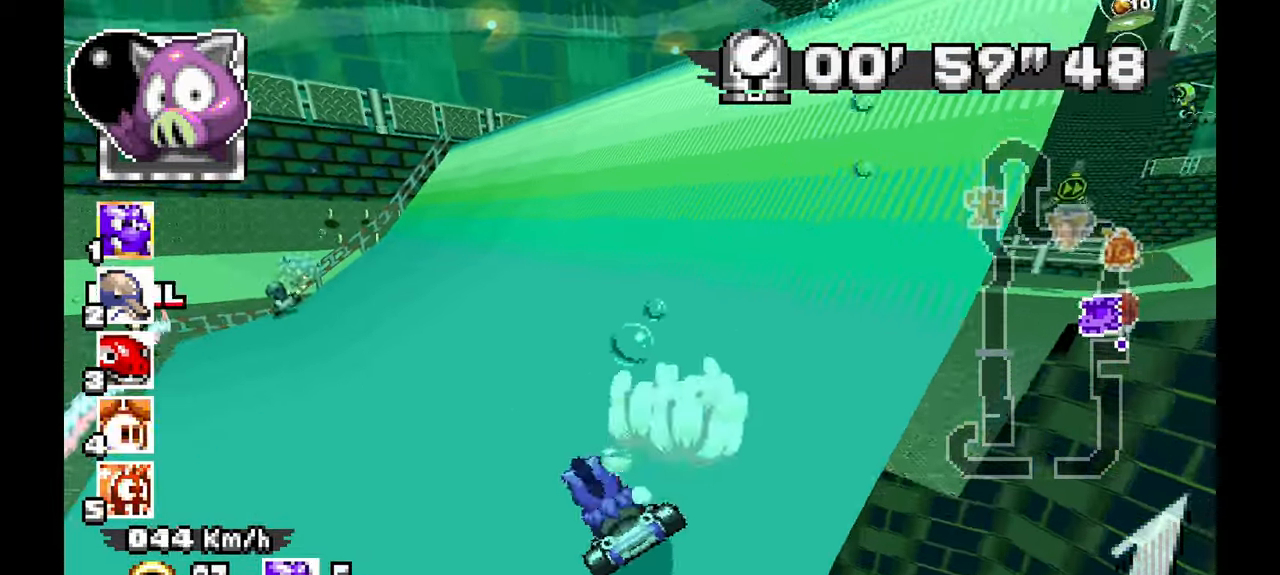
{"dt_ms": 500, "buttons": ["A"], "left_stick": "right", "events": [[17, "left_stick", "up"], [117, "left_stick", "right"]]}